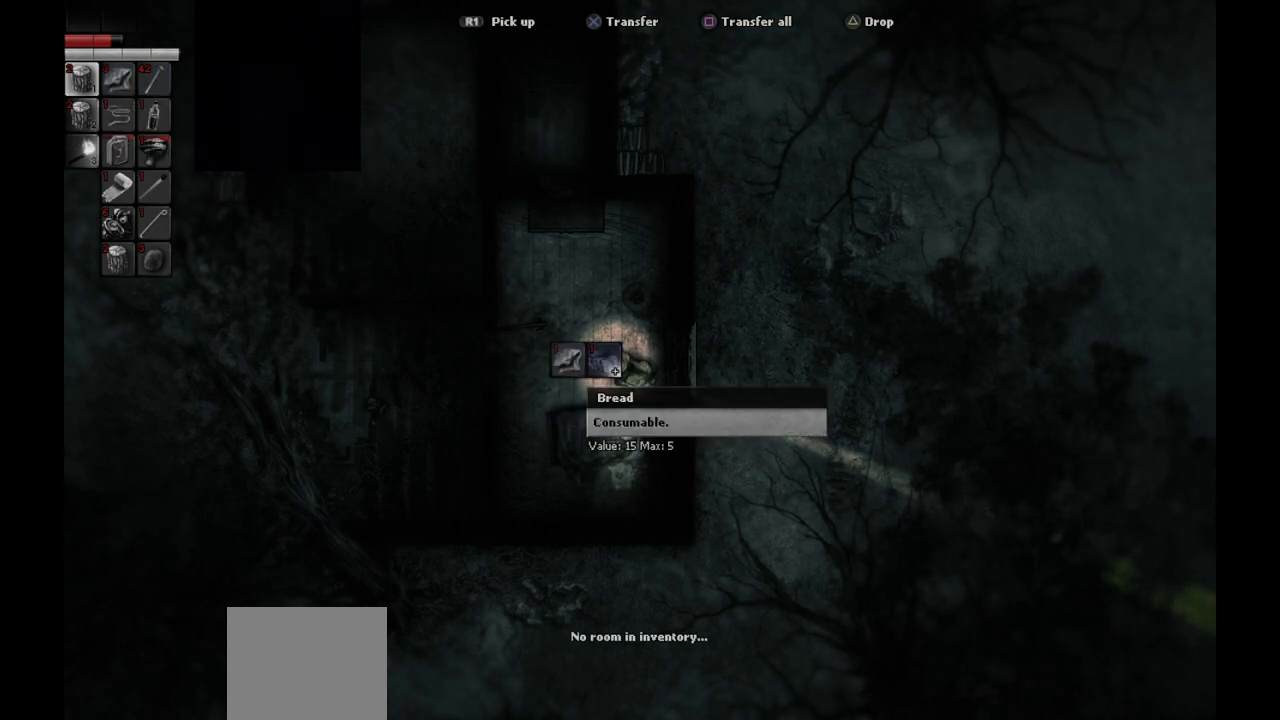
Gameplay with a controller (PlayStation layout); each line is a JSON object with the inputs held at the frame after it. "events" lists button and stick changes between this image and that frame as [ms after this image, input, new state], when the widget could be followed in between.
{"buttons": [], "left_stick": "center", "right_stick": "center", "events": [[417, "DPAD_LEFT", "down"], [483, "DPAD_LEFT", "up"]]}
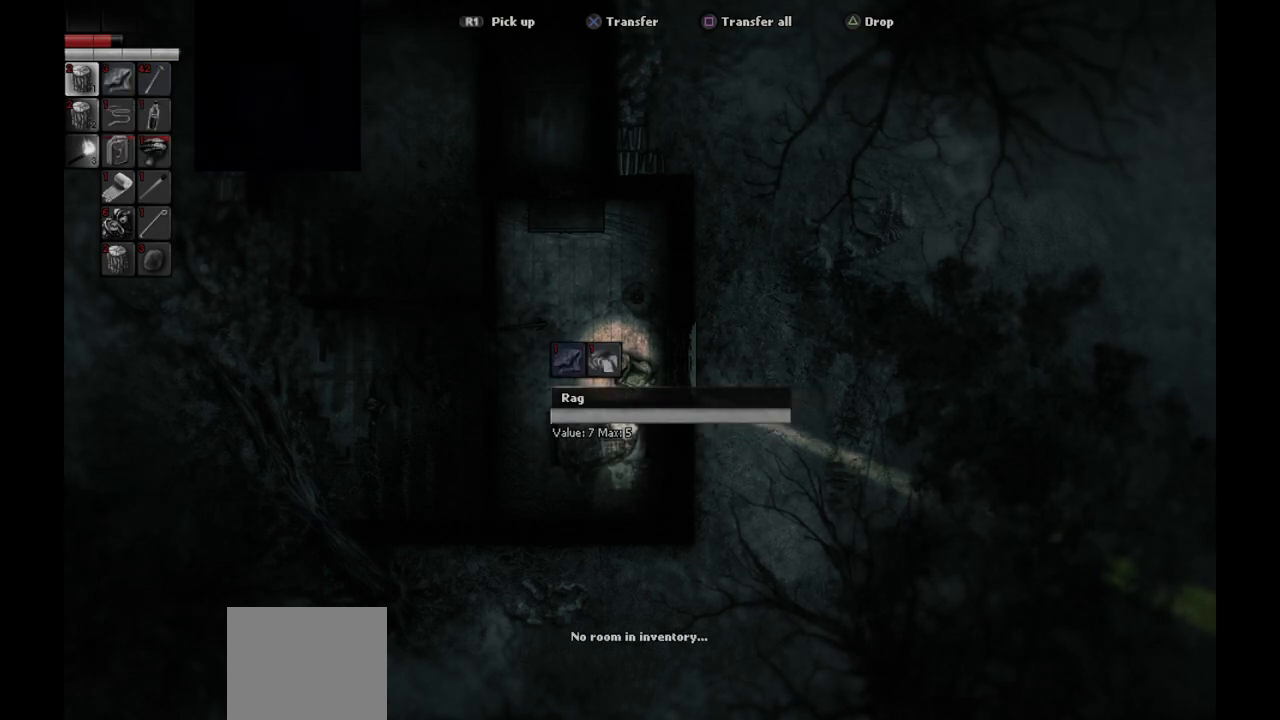
{"buttons": [], "left_stick": "center", "right_stick": "center", "events": [[100, "DPAD_LEFT", "down"], [167, "DPAD_LEFT", "up"], [267, "DPAD_LEFT", "down"], [300, "DPAD_LEFT", "up"]]}
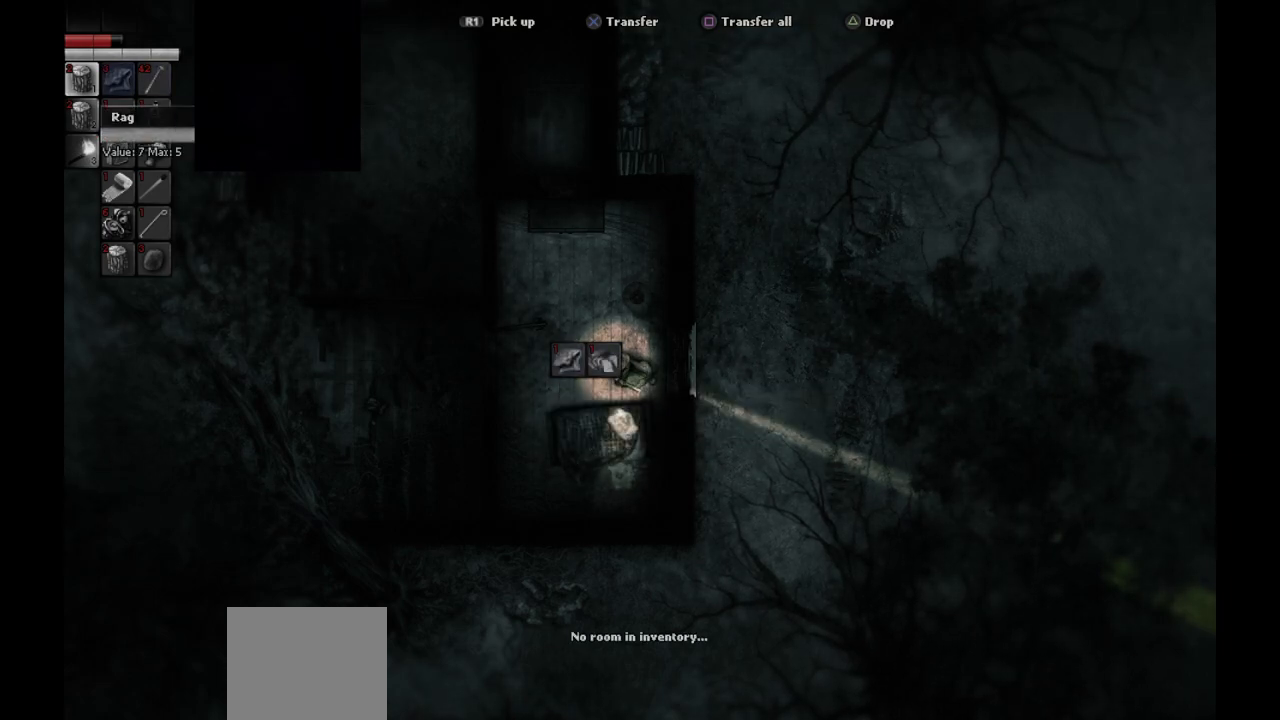
{"buttons": [], "left_stick": "center", "right_stick": "center", "events": []}
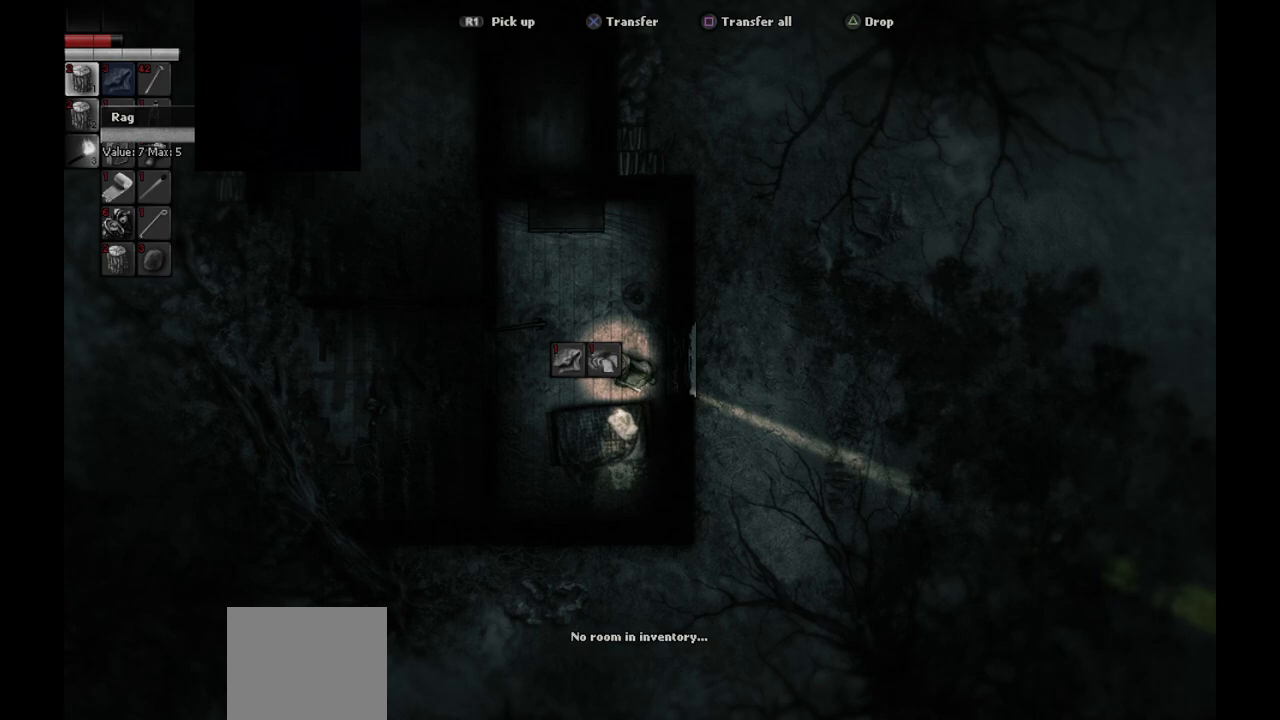
{"buttons": [], "left_stick": "center", "right_stick": "center", "events": [[67, "CROSS", "down"], [167, "CROSS", "up"], [400, "CROSS", "down"], [500, "CROSS", "up"]]}
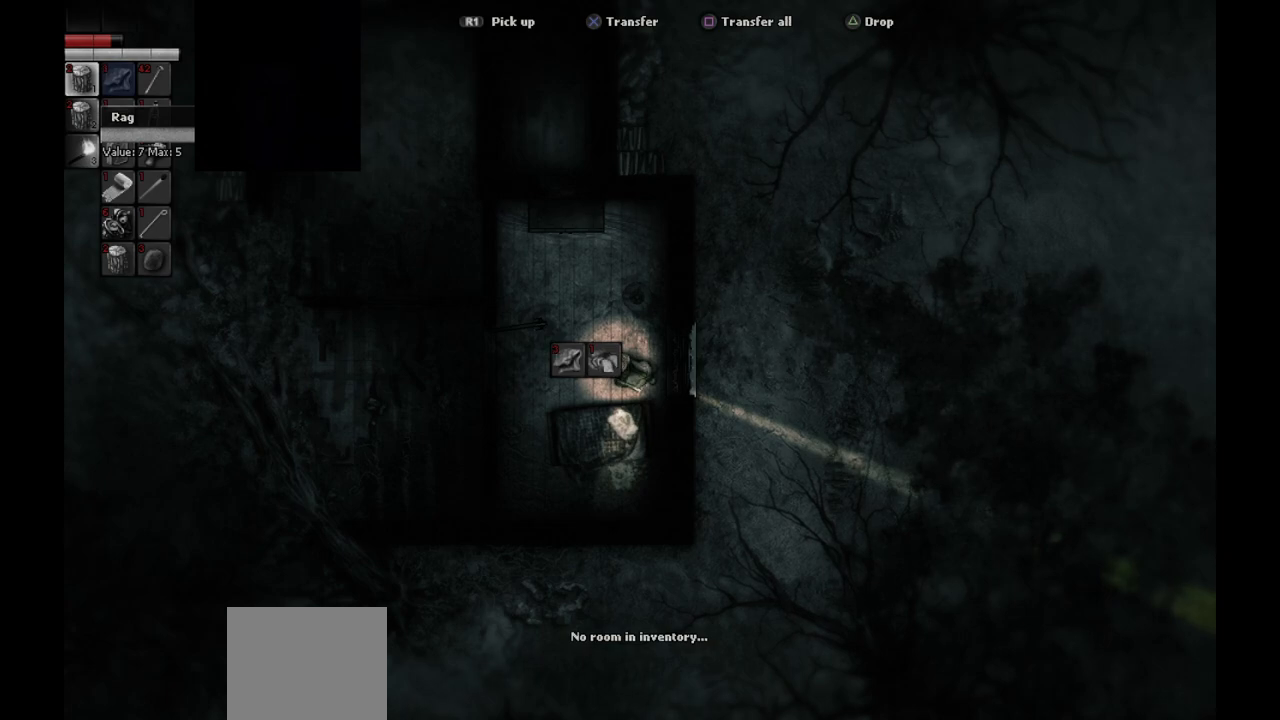
{"buttons": [], "left_stick": "center", "right_stick": "center", "events": [[150, "CROSS", "down"], [250, "CROSS", "up"]]}
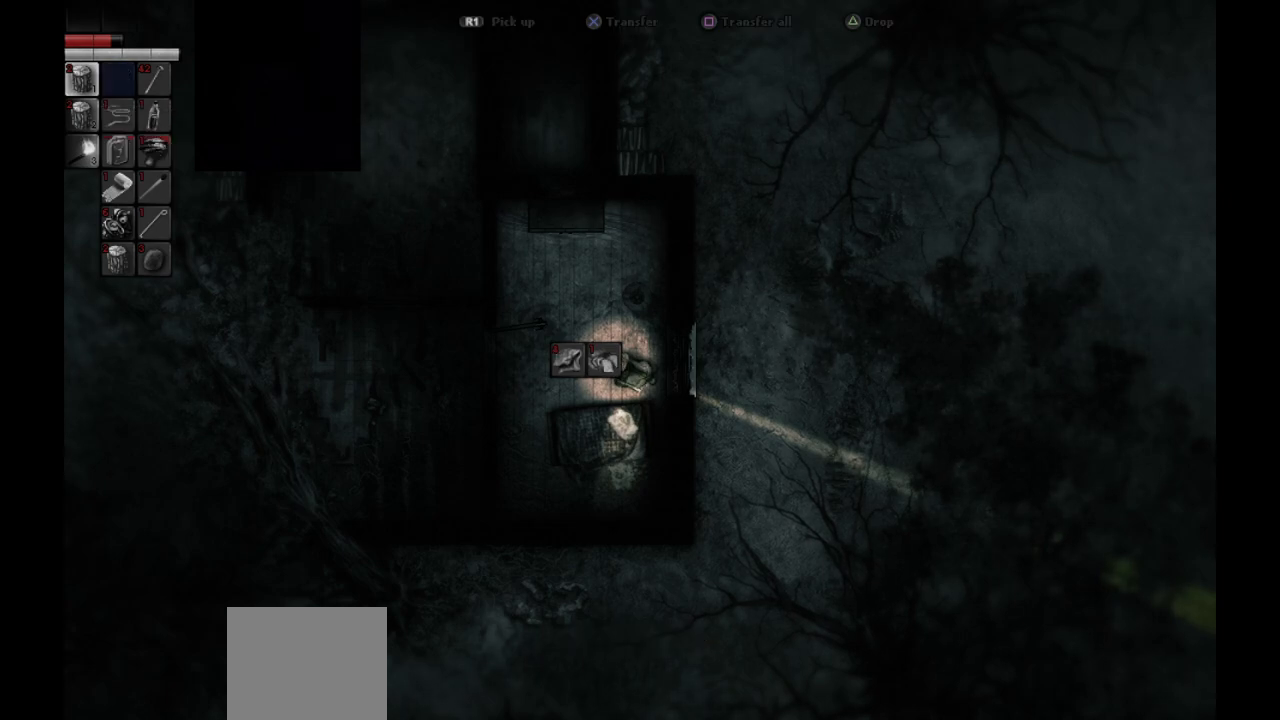
{"buttons": ["DPAD_RIGHT"], "left_stick": "center", "right_stick": "center", "events": [[200, "DPAD_RIGHT", "down"], [267, "DPAD_RIGHT", "up"], [467, "DPAD_RIGHT", "down"]]}
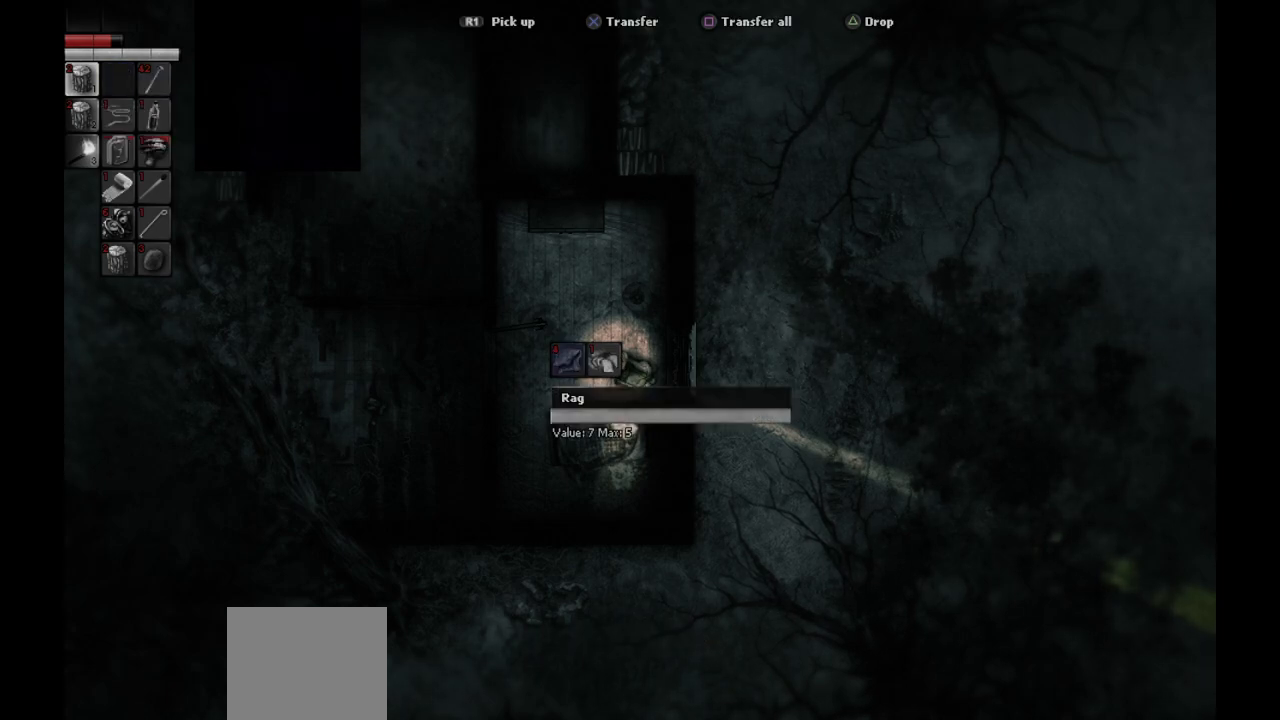
{"buttons": [], "left_stick": "center", "right_stick": "center", "events": [[83, "DPAD_RIGHT", "up"], [400, "DPAD_RIGHT", "down"], [467, "DPAD_RIGHT", "up"]]}
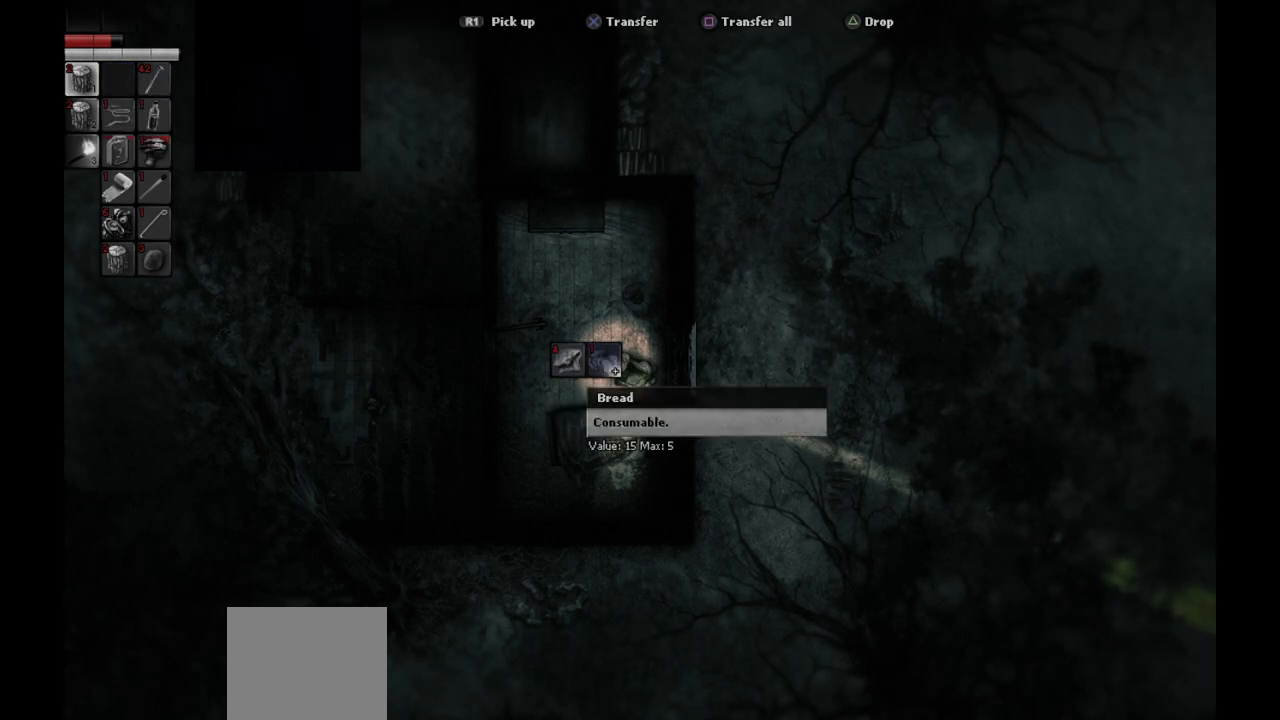
{"buttons": [], "left_stick": "center", "right_stick": "center", "events": [[300, "CROSS", "down"], [400, "CROSS", "up"]]}
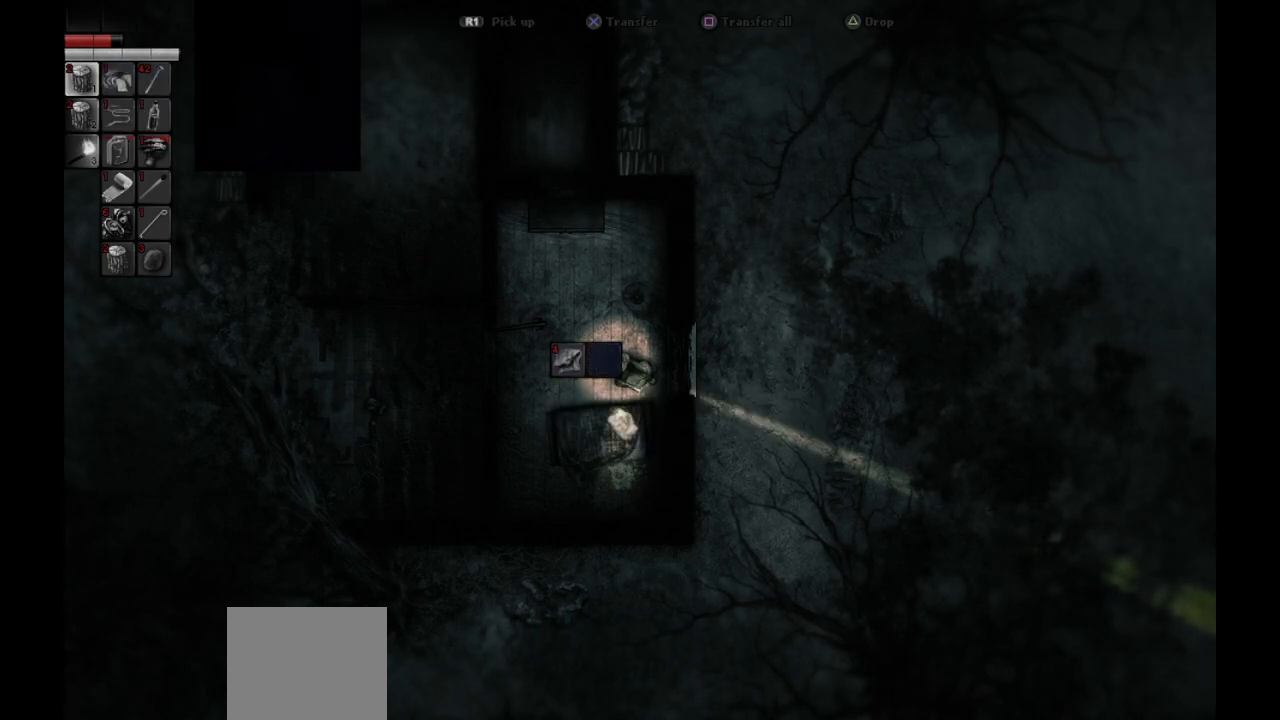
{"buttons": [], "left_stick": "center", "right_stick": "center", "events": []}
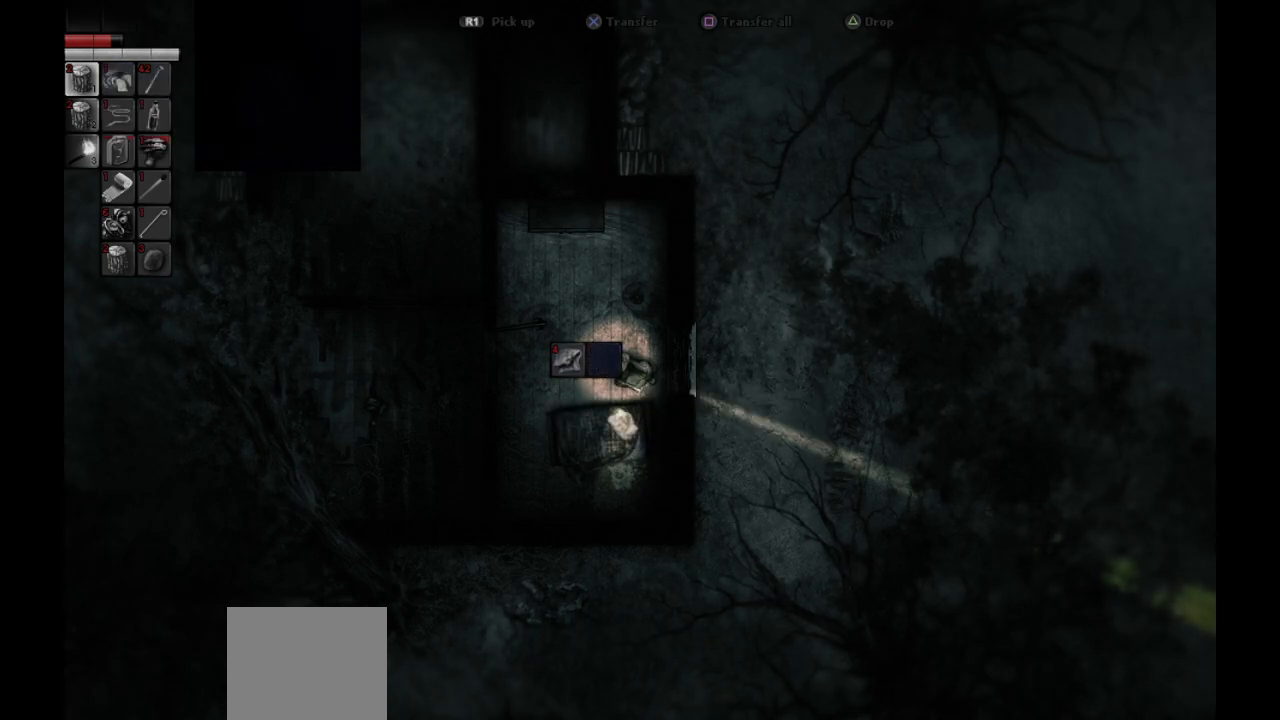
{"buttons": [], "left_stick": "center", "right_stick": "center", "events": []}
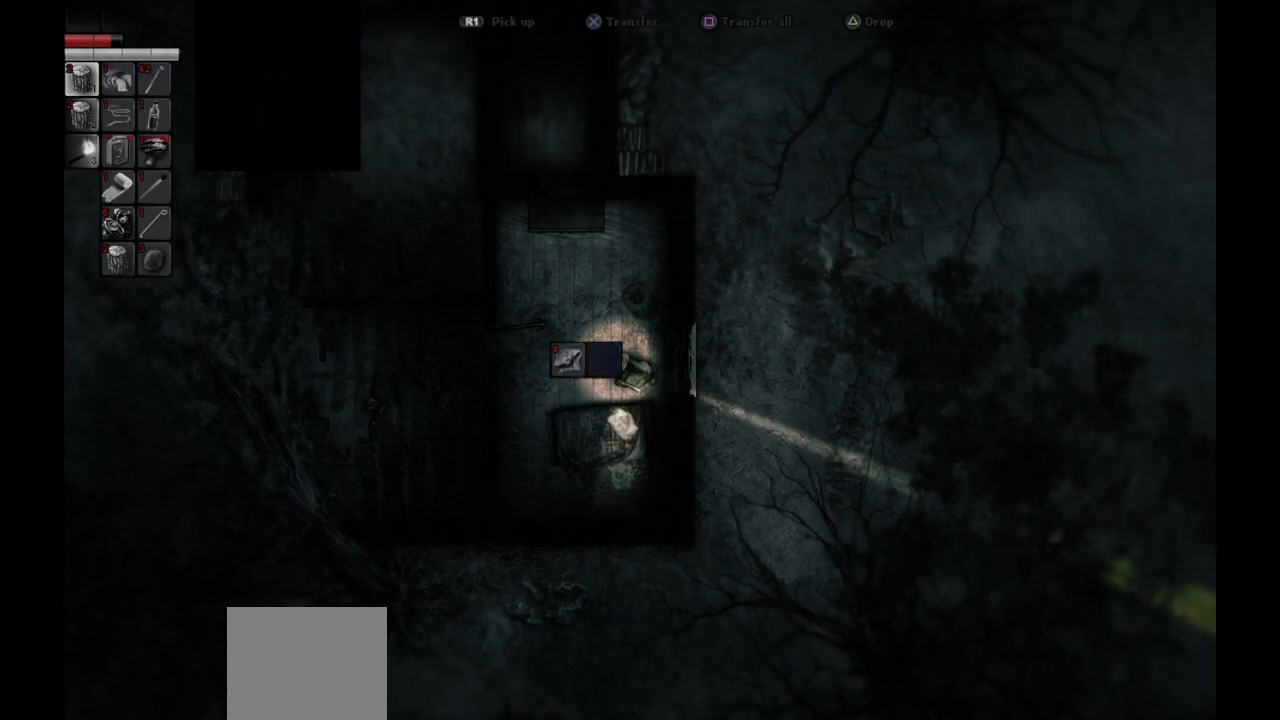
{"buttons": [], "left_stick": "center", "right_stick": "center", "events": [[33, "DPAD_DOWN", "down"], [150, "DPAD_DOWN", "up"], [400, "CIRCLE", "down"], [483, "CIRCLE", "up"]]}
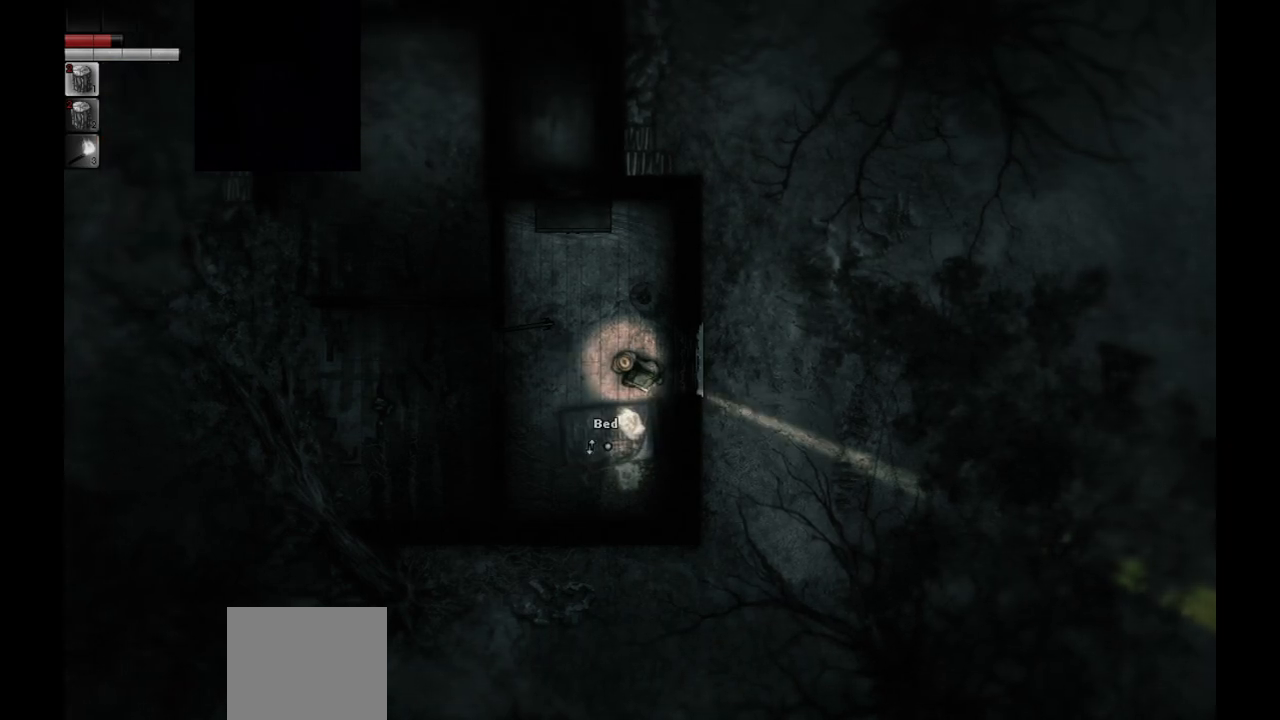
{"buttons": ["CIRCLE"], "left_stick": "center", "right_stick": "center", "events": [[467, "CIRCLE", "down"]]}
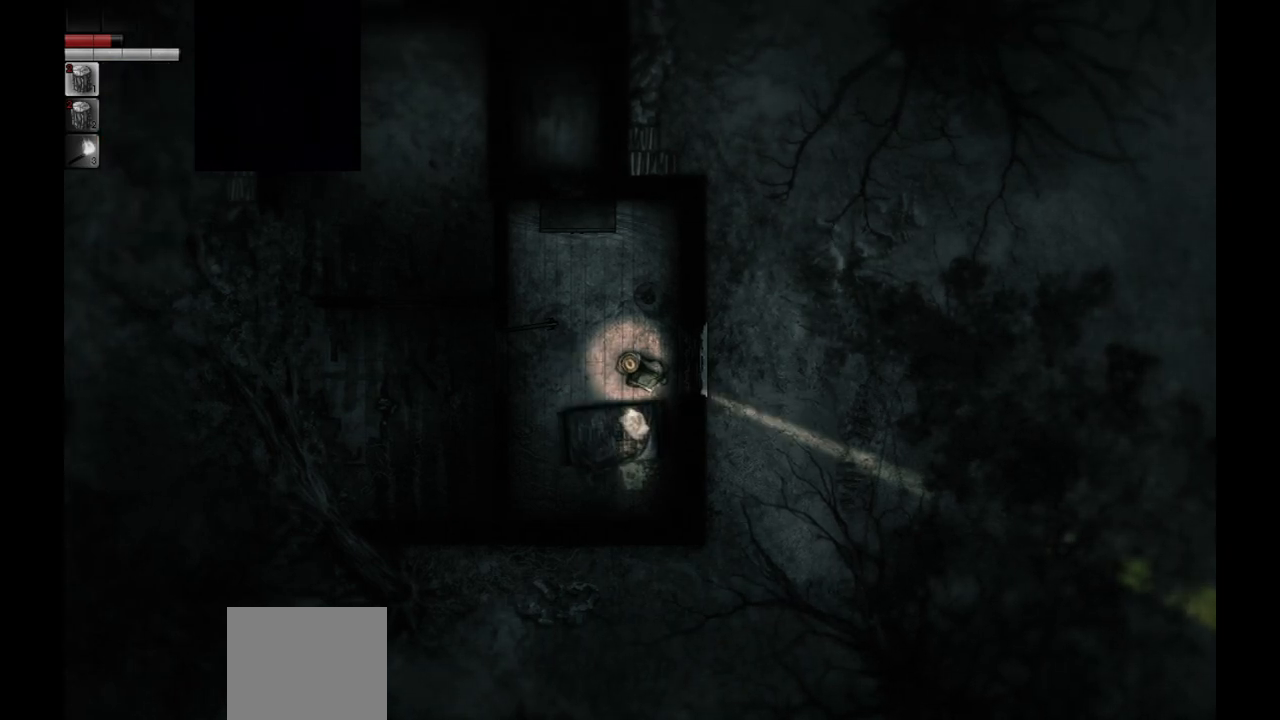
{"buttons": [], "left_stick": "center", "right_stick": "center", "events": [[50, "CIRCLE", "up"]]}
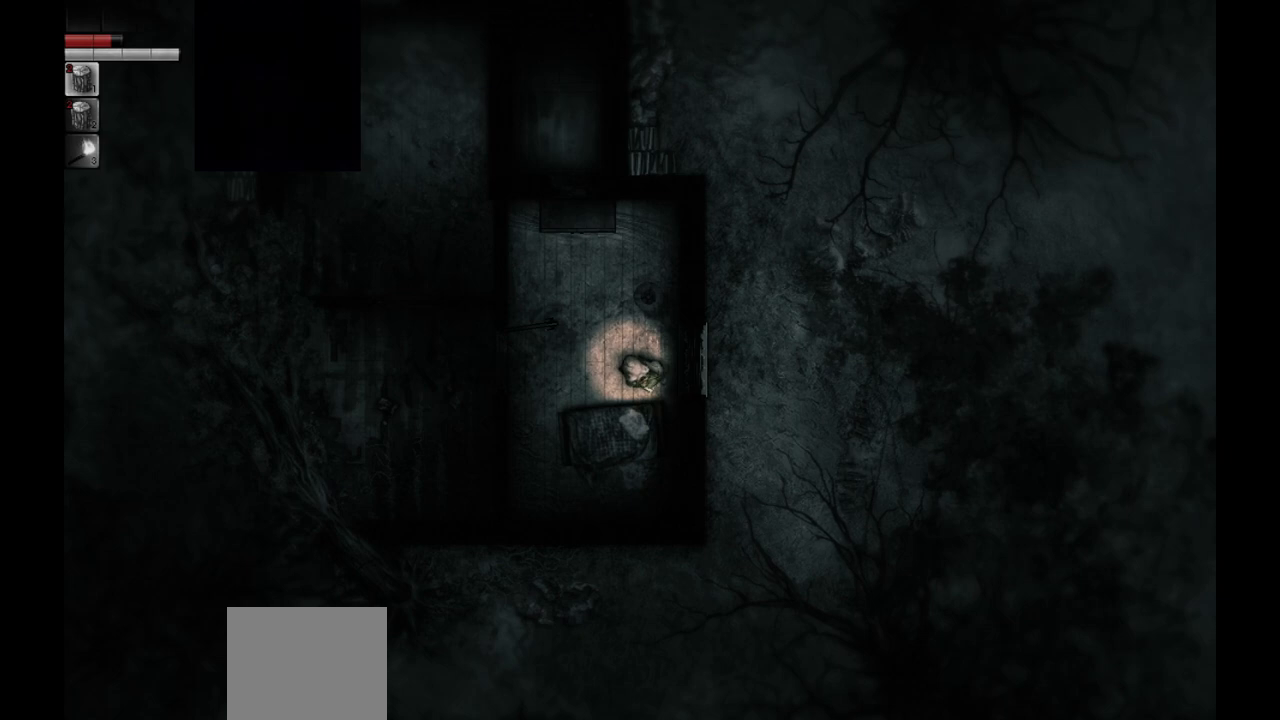
{"buttons": [], "left_stick": "center", "right_stick": "center", "events": []}
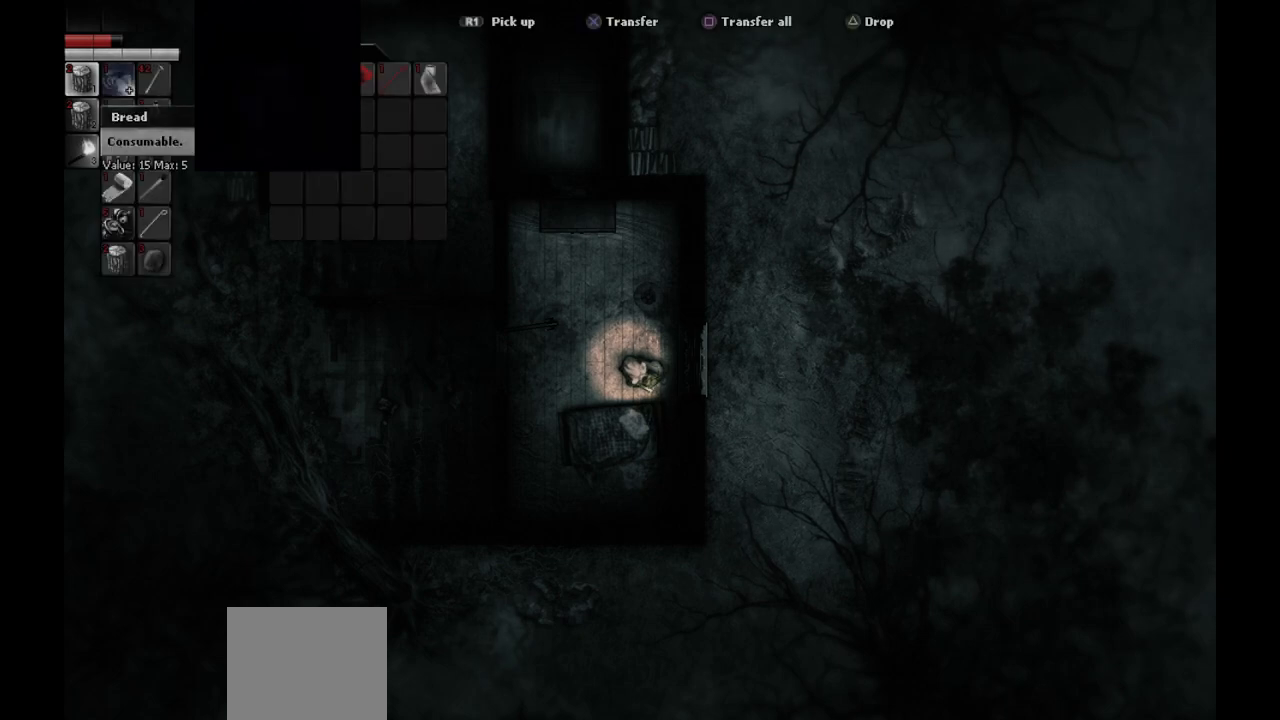
{"buttons": ["DPAD_RIGHT"], "left_stick": "center", "right_stick": "center", "events": [[67, "DPAD_UP", "down"], [150, "DPAD_UP", "up"], [383, "DPAD_RIGHT", "down"]]}
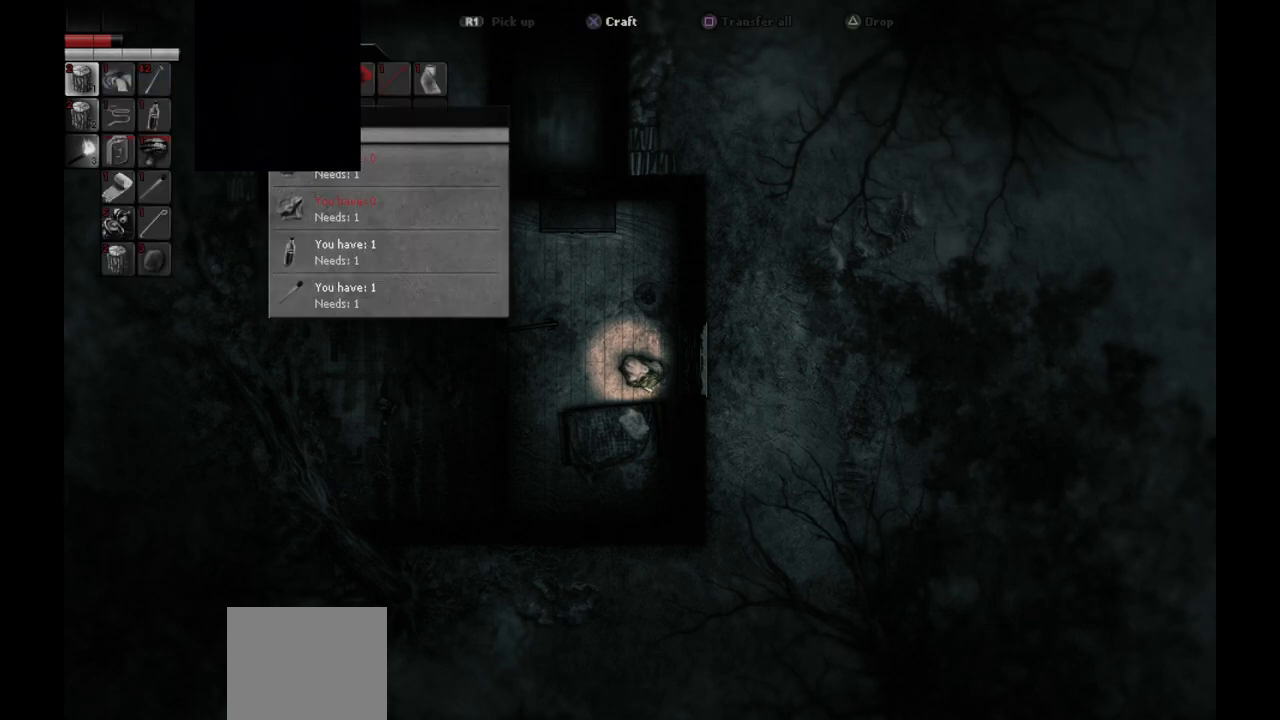
{"buttons": [], "left_stick": "center", "right_stick": "center", "events": [[17, "DPAD_RIGHT", "up"], [417, "DPAD_LEFT", "down"], [467, "DPAD_LEFT", "up"]]}
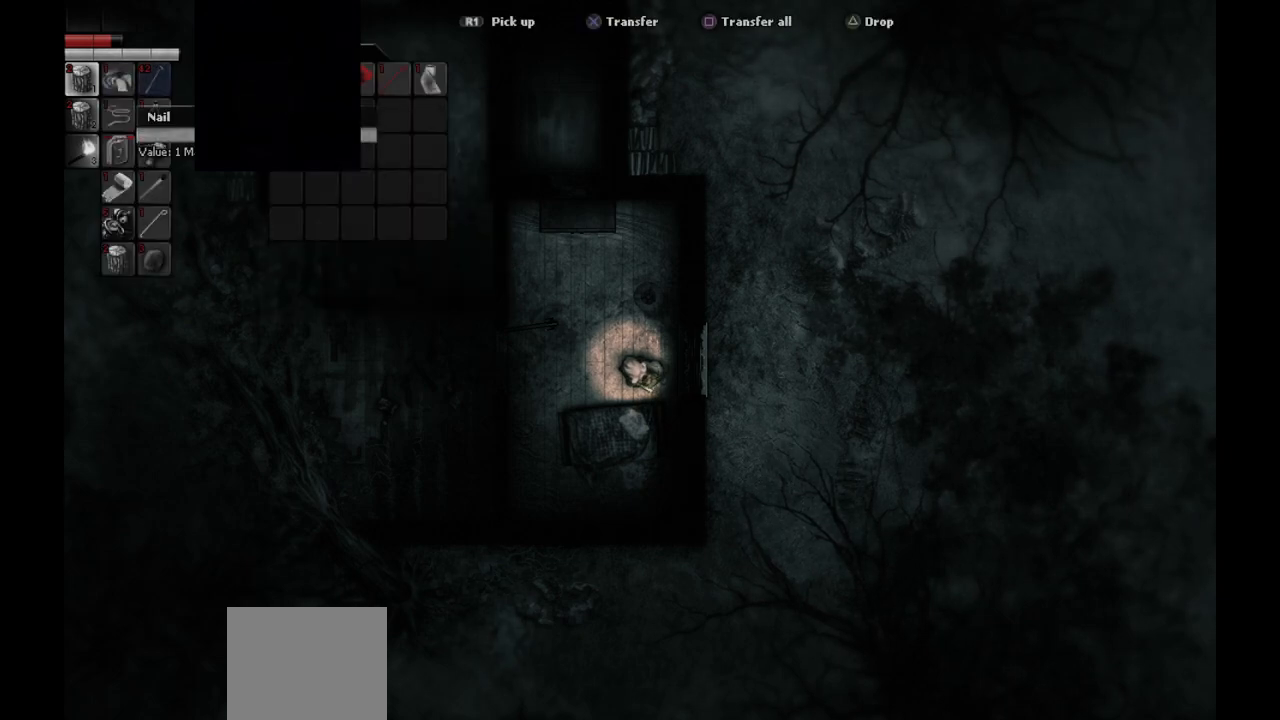
{"buttons": [], "left_stick": "center", "right_stick": "center", "events": [[183, "DPAD_LEFT", "down"], [267, "DPAD_LEFT", "up"]]}
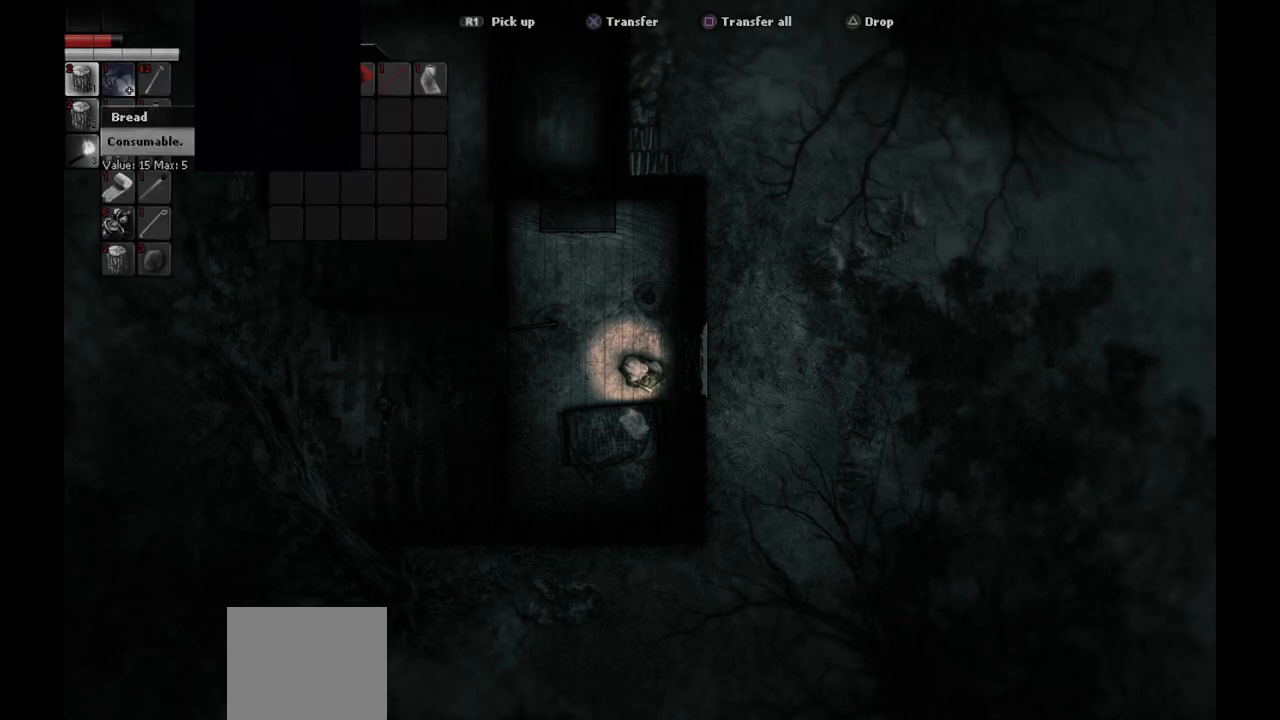
{"buttons": [], "left_stick": "center", "right_stick": "center", "events": []}
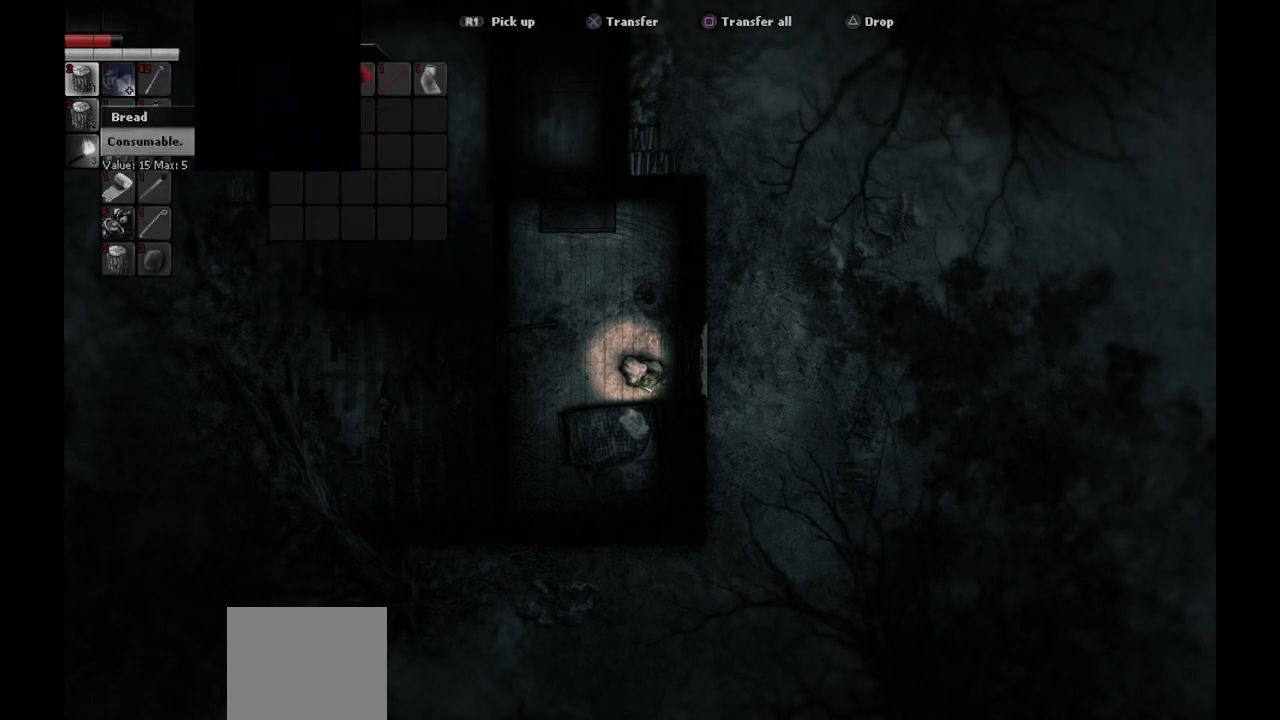
{"buttons": ["CROSS"], "left_stick": "center", "right_stick": "center", "events": [[450, "CROSS", "down"]]}
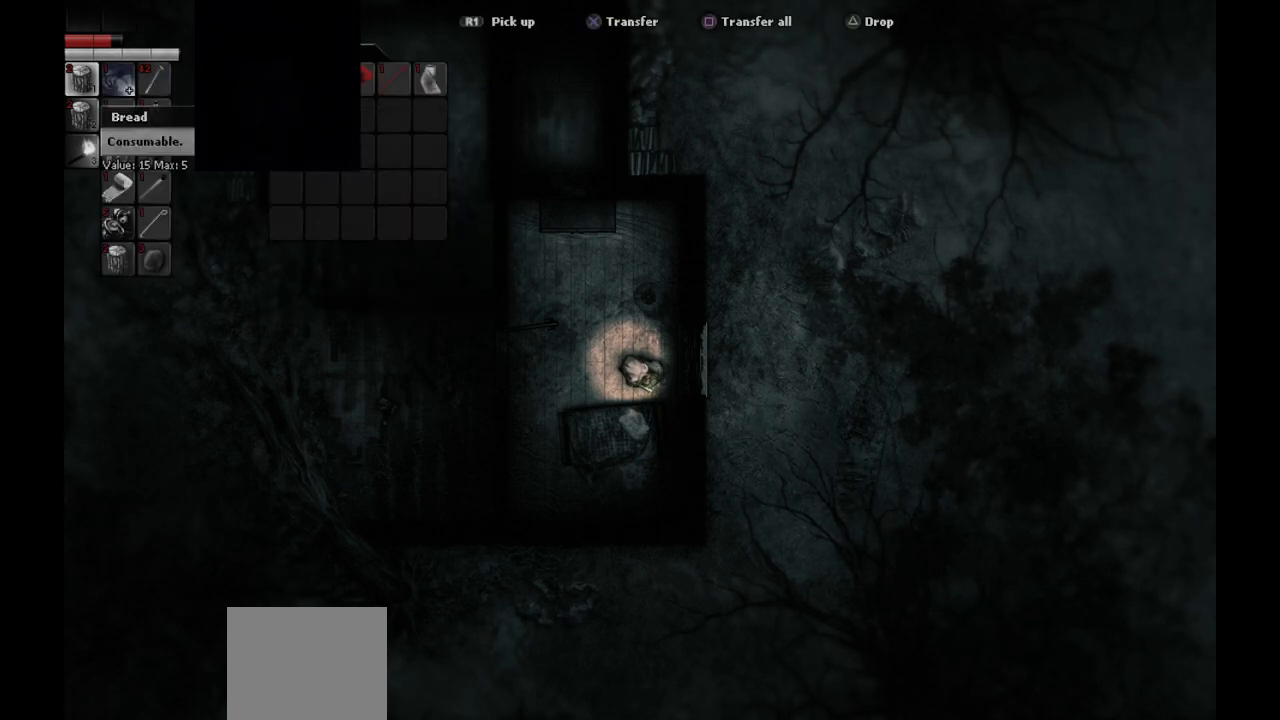
{"buttons": [], "left_stick": "center", "right_stick": "center", "events": [[83, "CROSS", "up"]]}
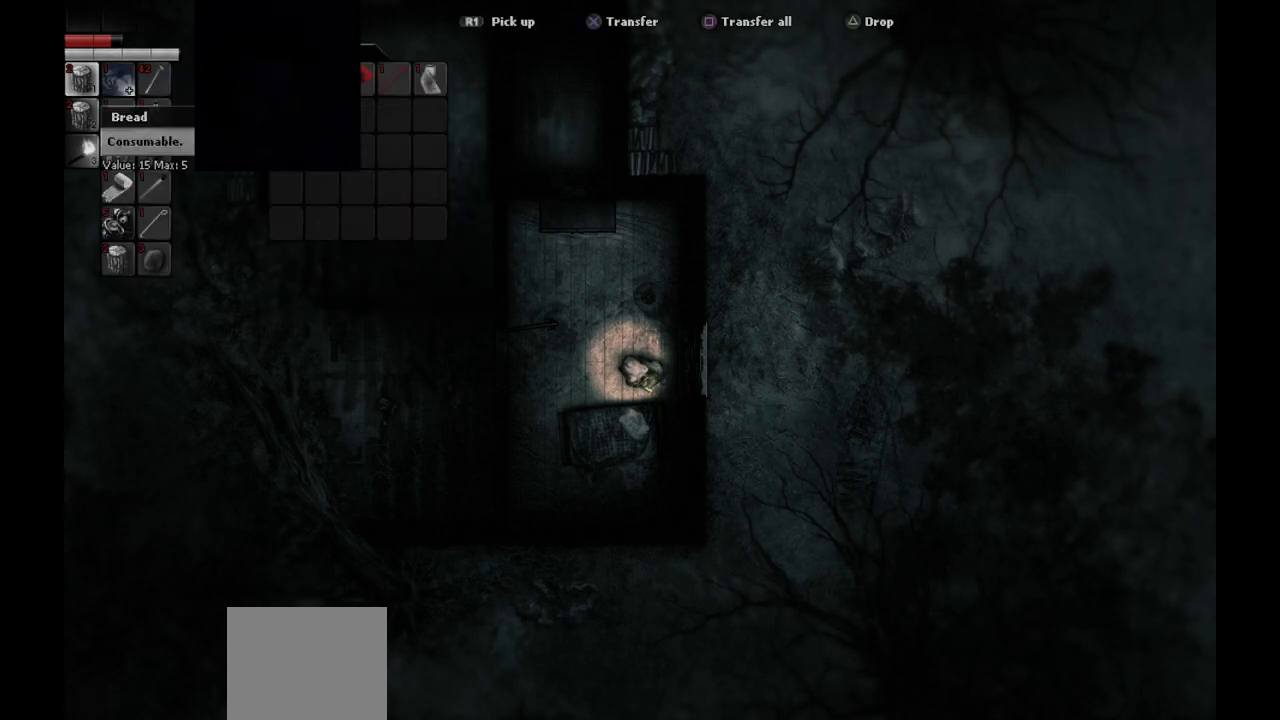
{"buttons": [], "left_stick": "center", "right_stick": "center", "events": [[133, "CROSS", "down"], [283, "CROSS", "up"]]}
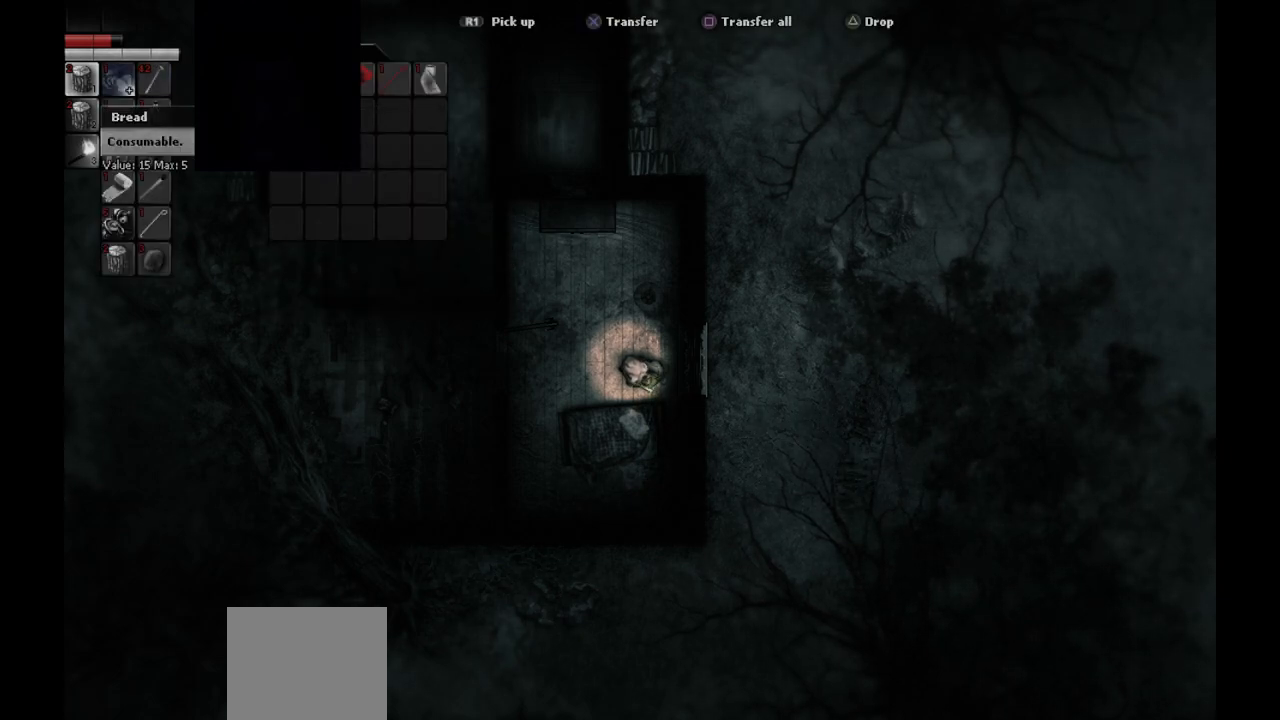
{"buttons": [], "left_stick": "center", "right_stick": "center", "events": []}
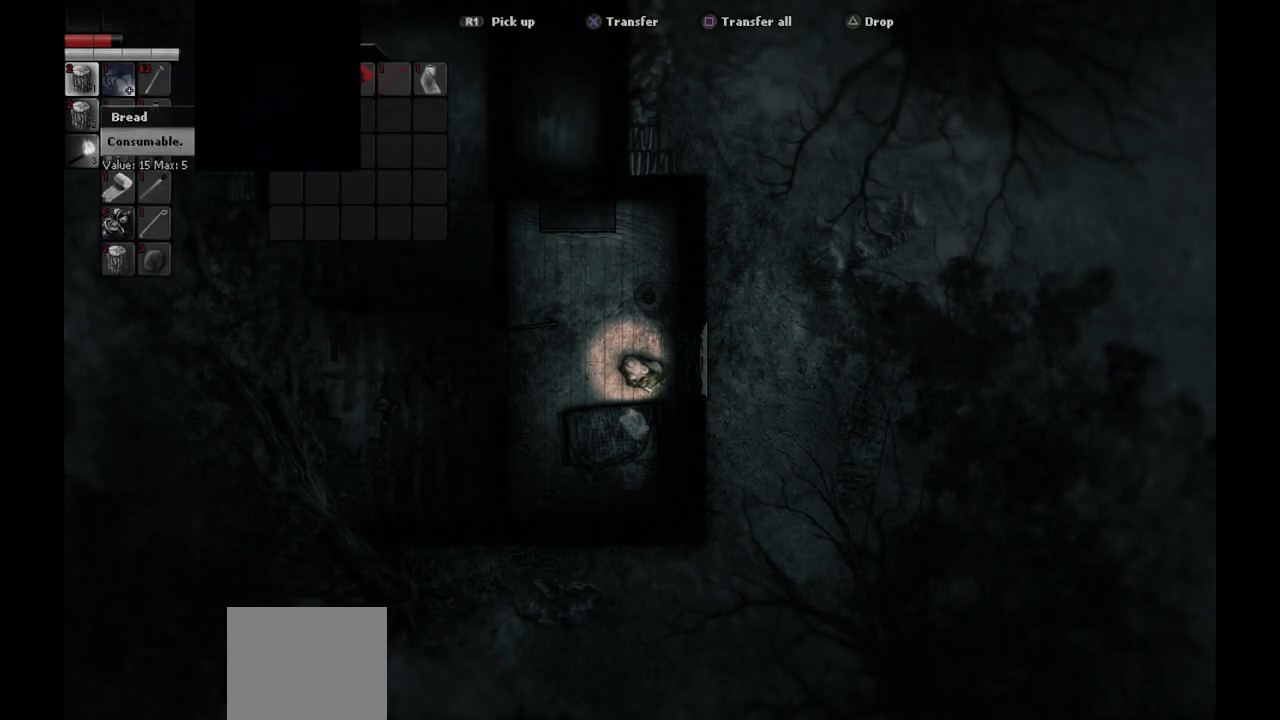
{"buttons": [], "left_stick": "center", "right_stick": "center", "events": []}
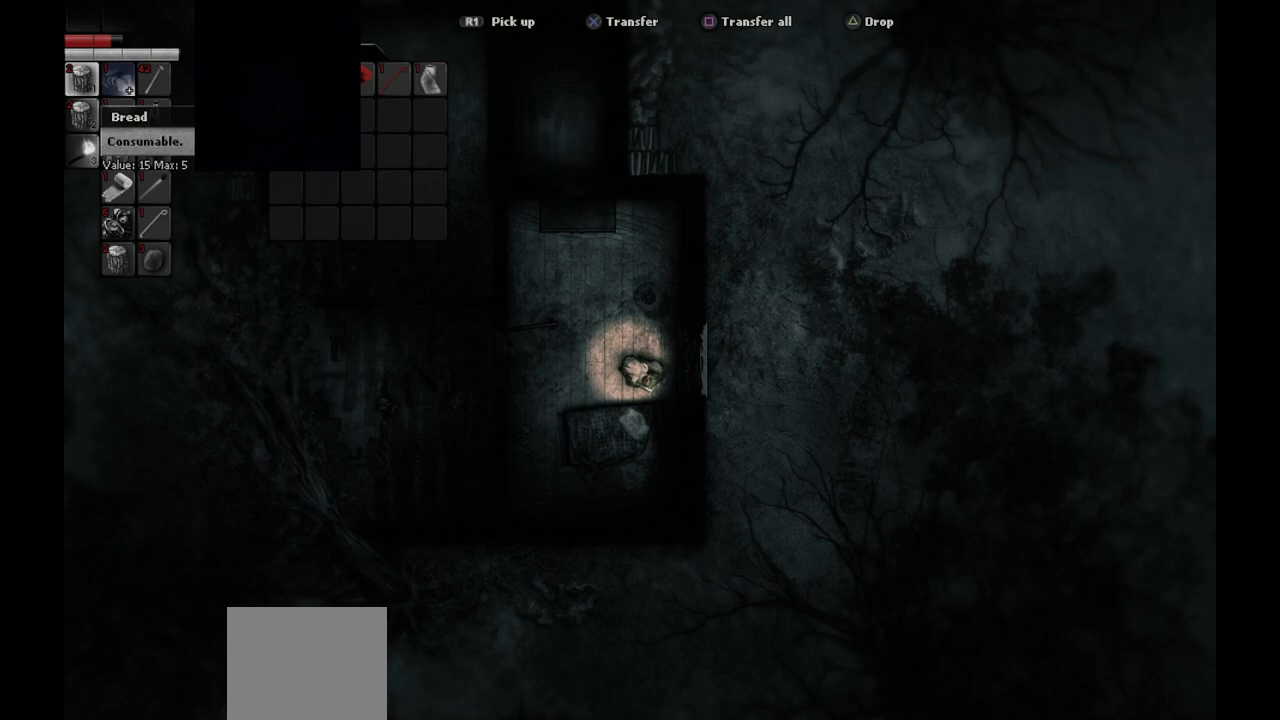
{"buttons": ["R1"], "left_stick": "center", "right_stick": "center", "events": [[483, "R1", "down"]]}
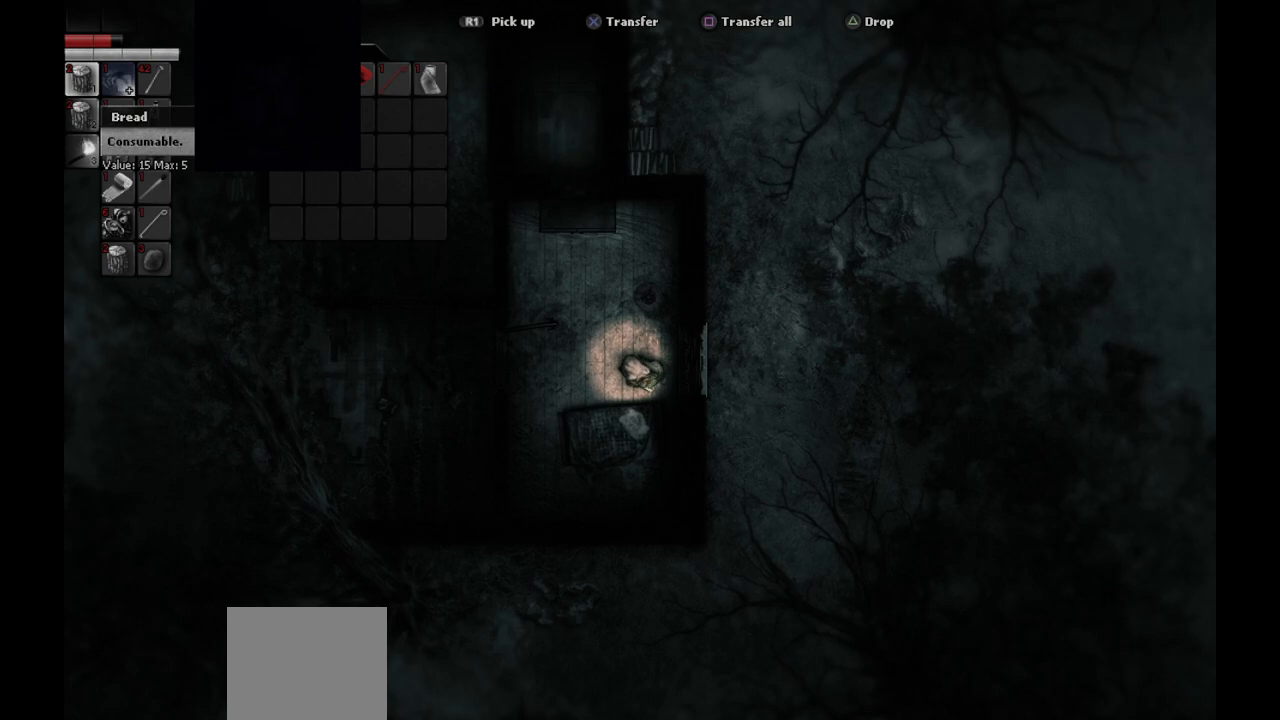
{"buttons": [], "left_stick": "center", "right_stick": "center", "events": [[67, "R1", "up"]]}
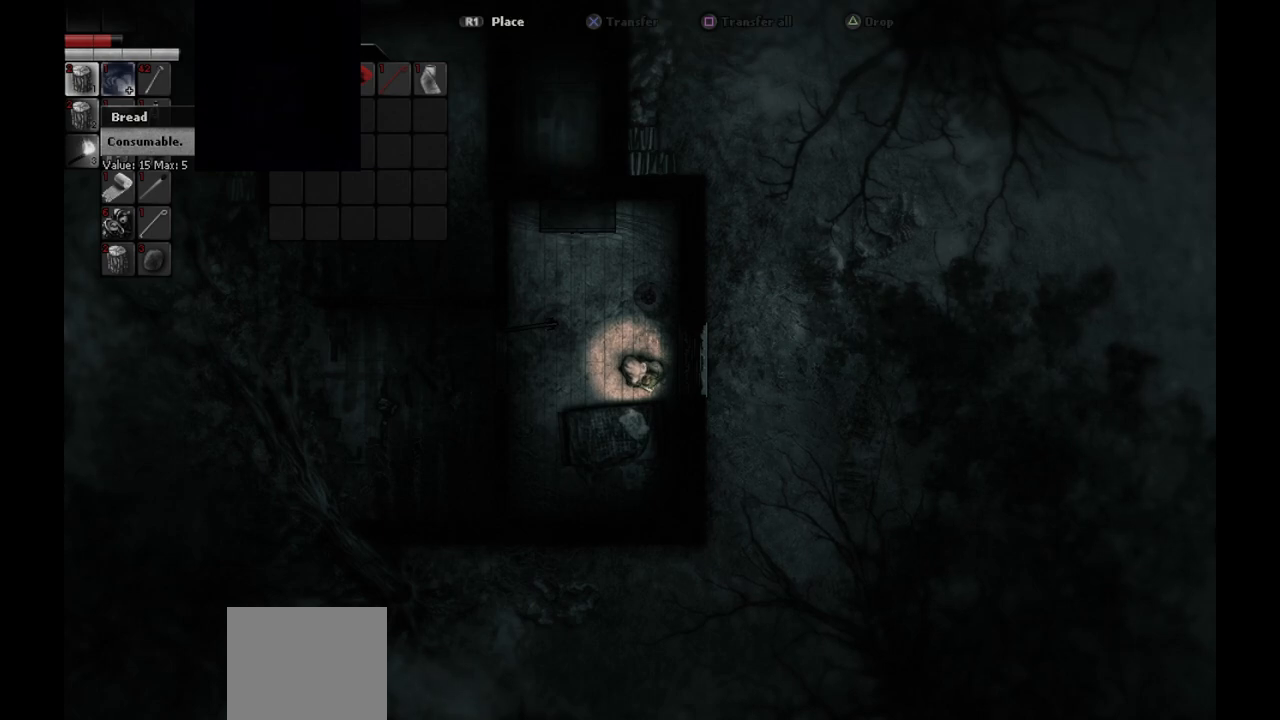
{"buttons": [], "left_stick": "center", "right_stick": "center", "events": []}
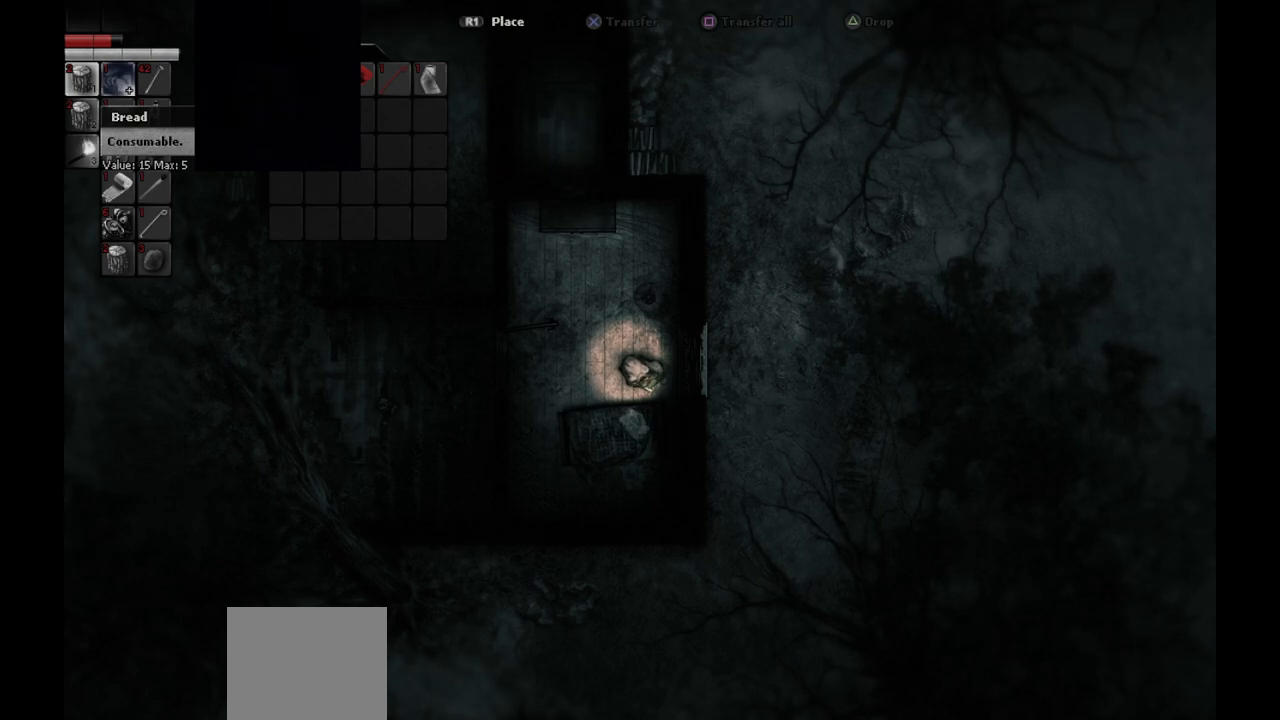
{"buttons": ["R1"], "left_stick": "center", "right_stick": "center", "events": [[67, "DPAD_LEFT", "down"], [150, "DPAD_LEFT", "up"], [467, "R1", "down"]]}